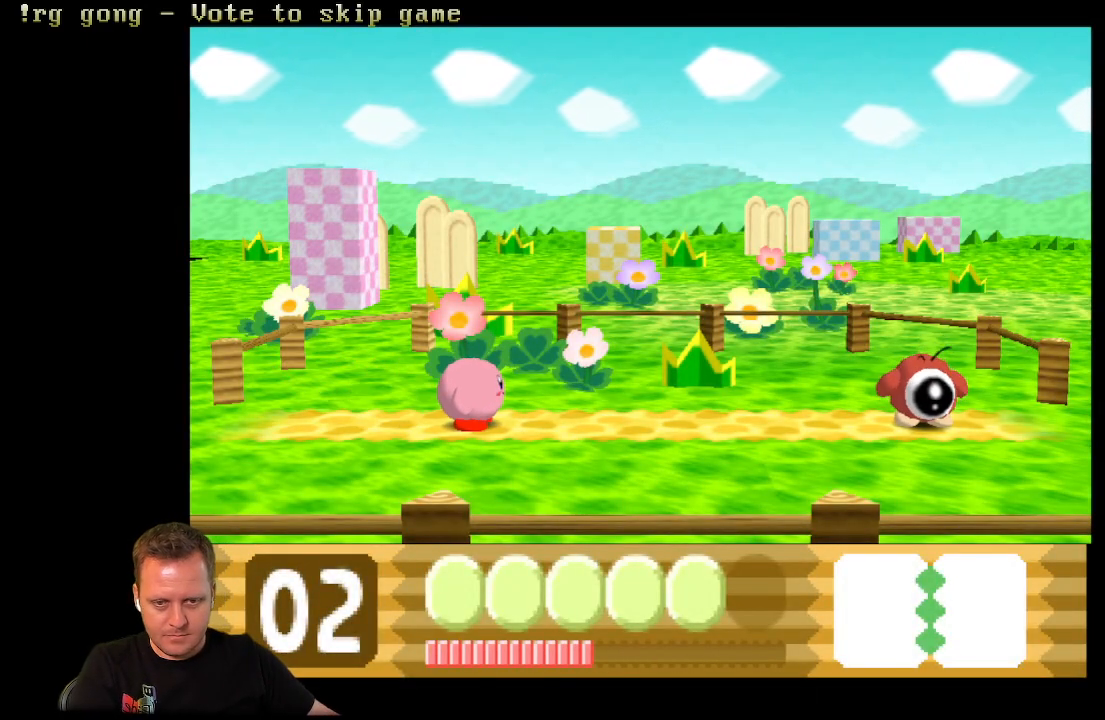
Gameplay with a controller (Xbox layout); each line is a JSON object with the inputs held at the frame after it. "events" lists button and stick changes between this image and that frame as [ms after this image, input, new state], when the widget could be followed in between.
{"buttons": ["DPAD_RIGHT"], "left_stick": "center", "right_stick": "center", "events": [[217, "DPAD_RIGHT", "down"]]}
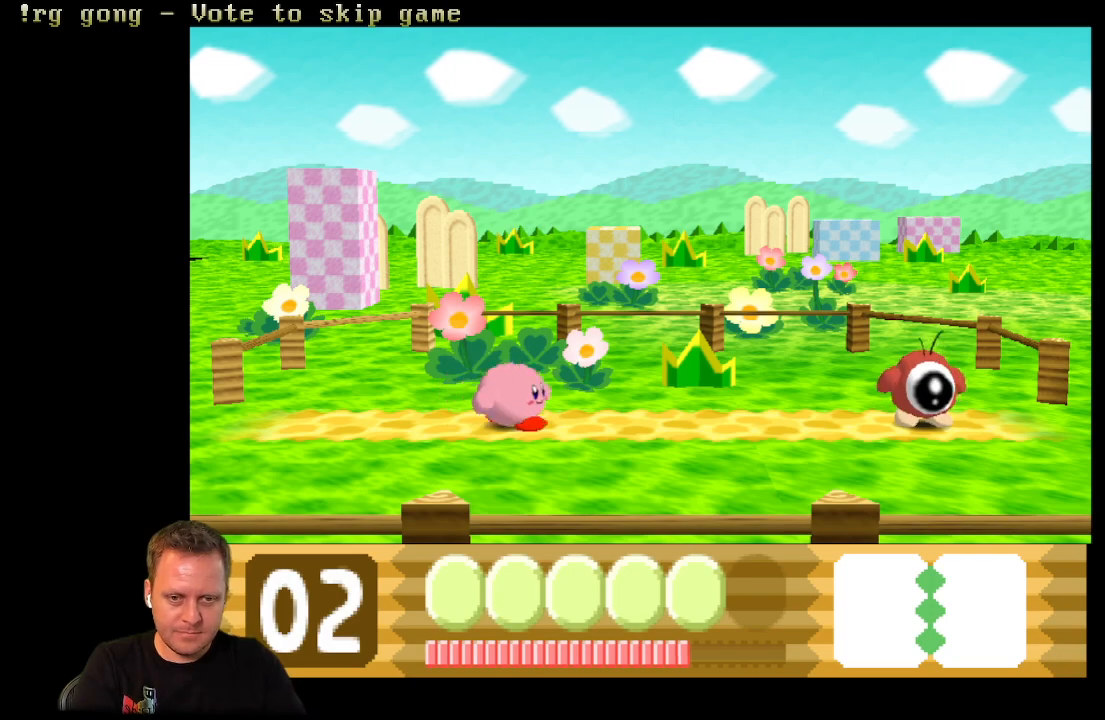
{"buttons": [], "left_stick": "center", "right_stick": "center", "events": [[500, "DPAD_RIGHT", "up"]]}
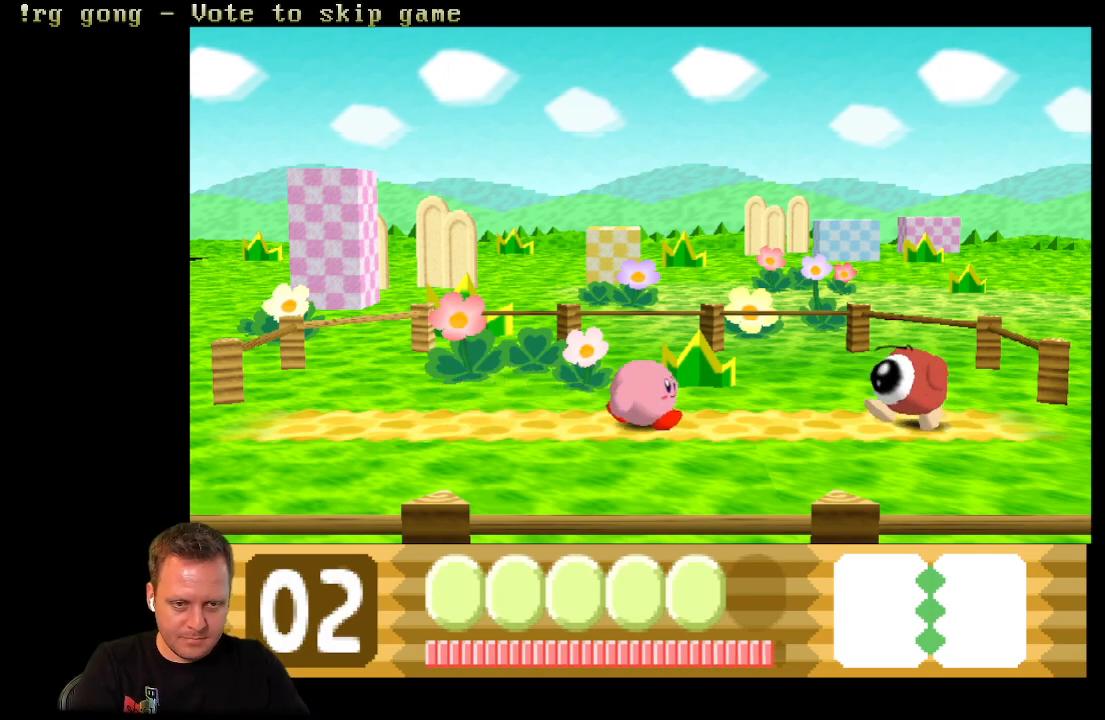
{"buttons": ["X"], "left_stick": "center", "right_stick": "center", "events": [[17, "X", "down"]]}
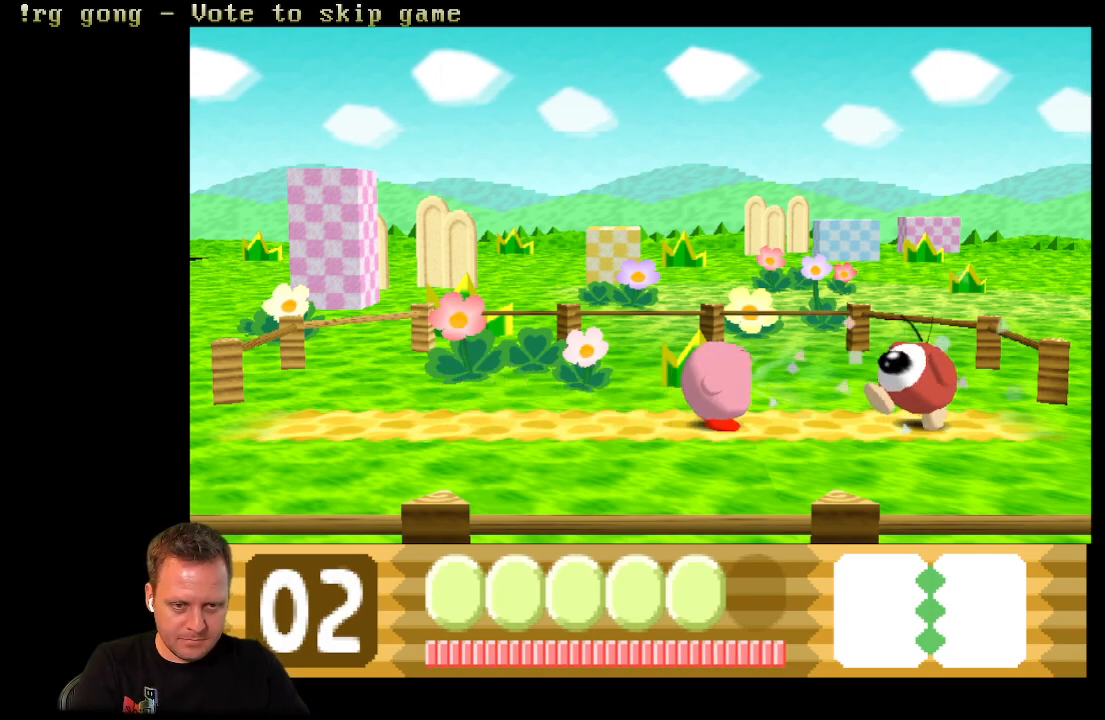
{"buttons": ["X"], "left_stick": "center", "right_stick": "center", "events": []}
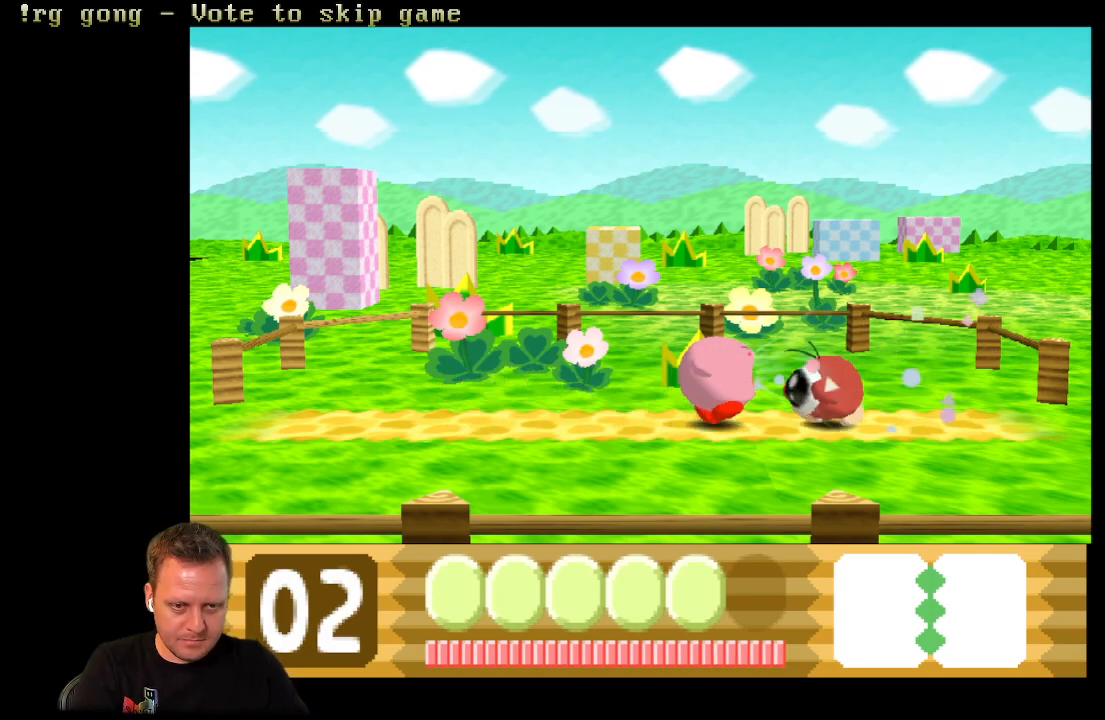
{"buttons": ["X"], "left_stick": "center", "right_stick": "center", "events": []}
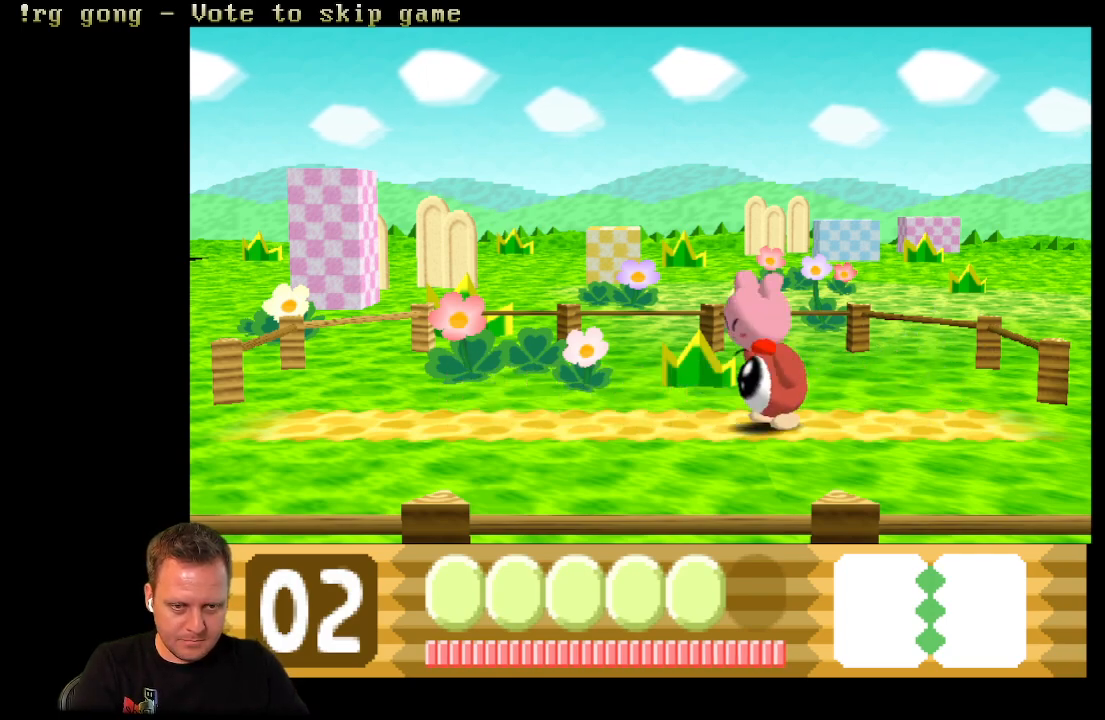
{"buttons": [], "left_stick": "center", "right_stick": "center", "events": [[400, "X", "up"]]}
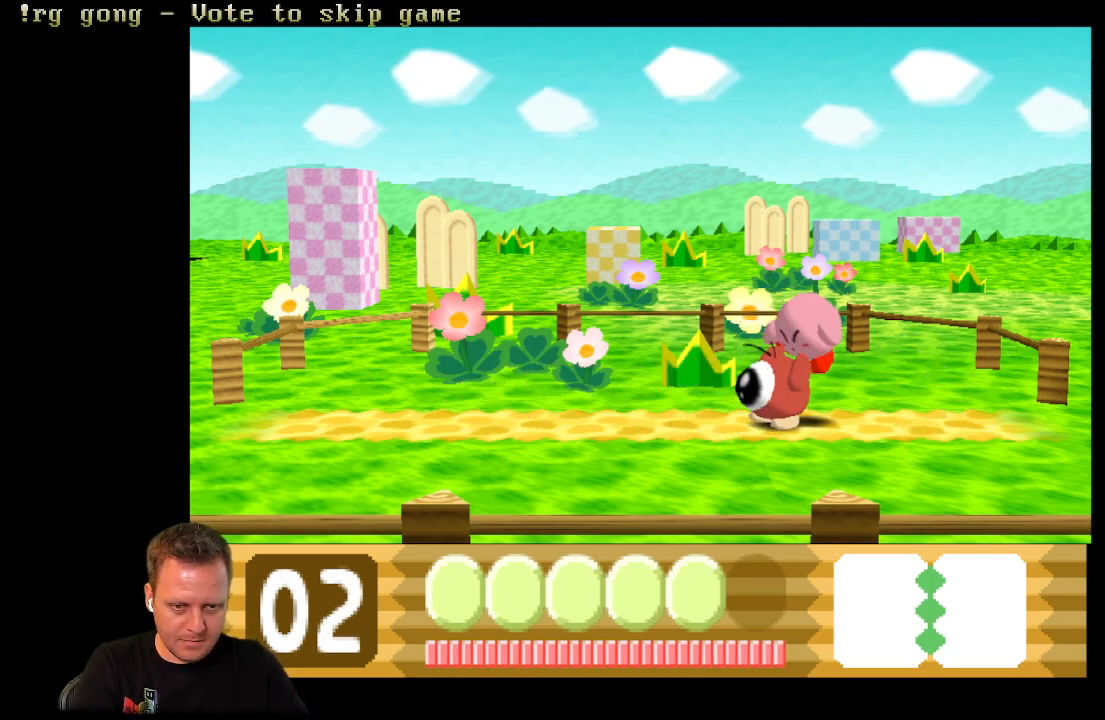
{"buttons": ["DPAD_RIGHT"], "left_stick": "center", "right_stick": "center", "events": [[17, "DPAD_RIGHT", "down"], [50, "A", "down"], [483, "A", "up"]]}
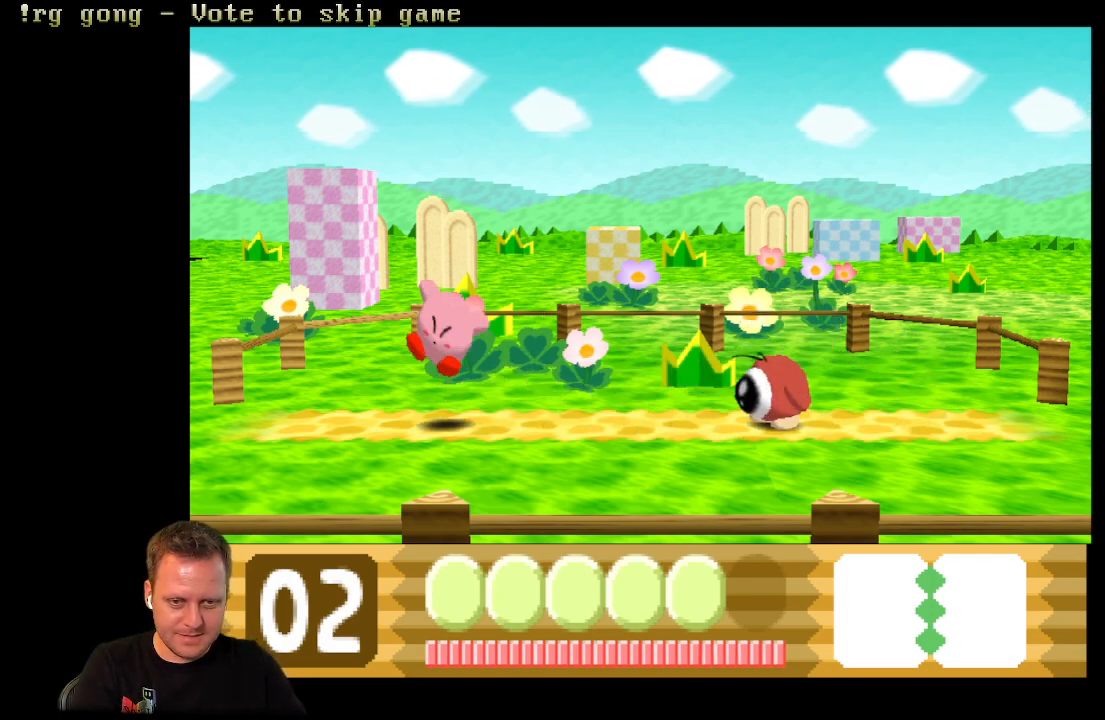
{"buttons": ["A", "DPAD_RIGHT"], "left_stick": "center", "right_stick": "center", "events": [[67, "A", "down"]]}
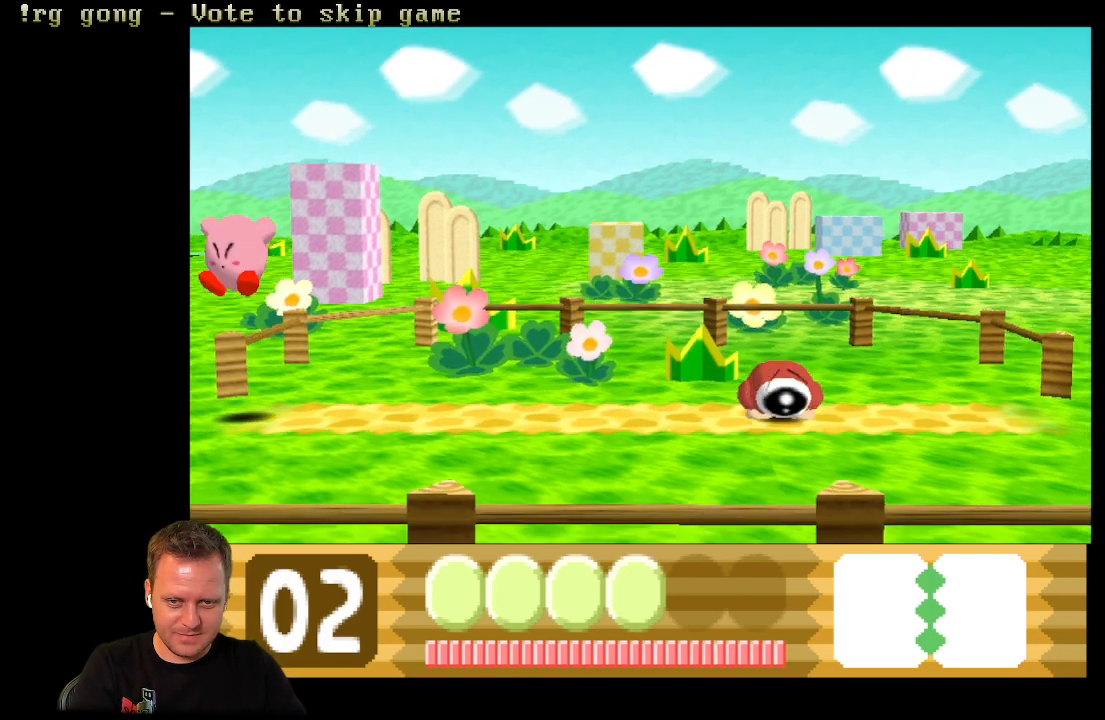
{"buttons": ["A", "DPAD_RIGHT"], "left_stick": "center", "right_stick": "center", "events": [[183, "A", "up"], [483, "A", "down"]]}
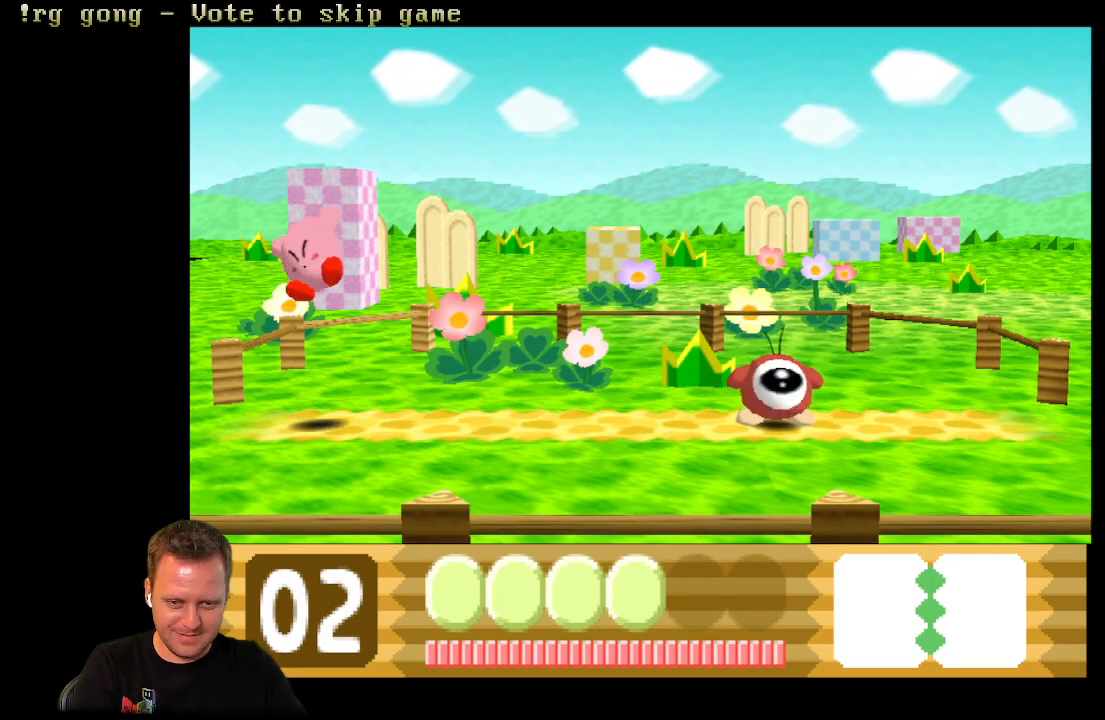
{"buttons": ["DPAD_RIGHT"], "left_stick": "center", "right_stick": "center", "events": [[333, "A", "up"]]}
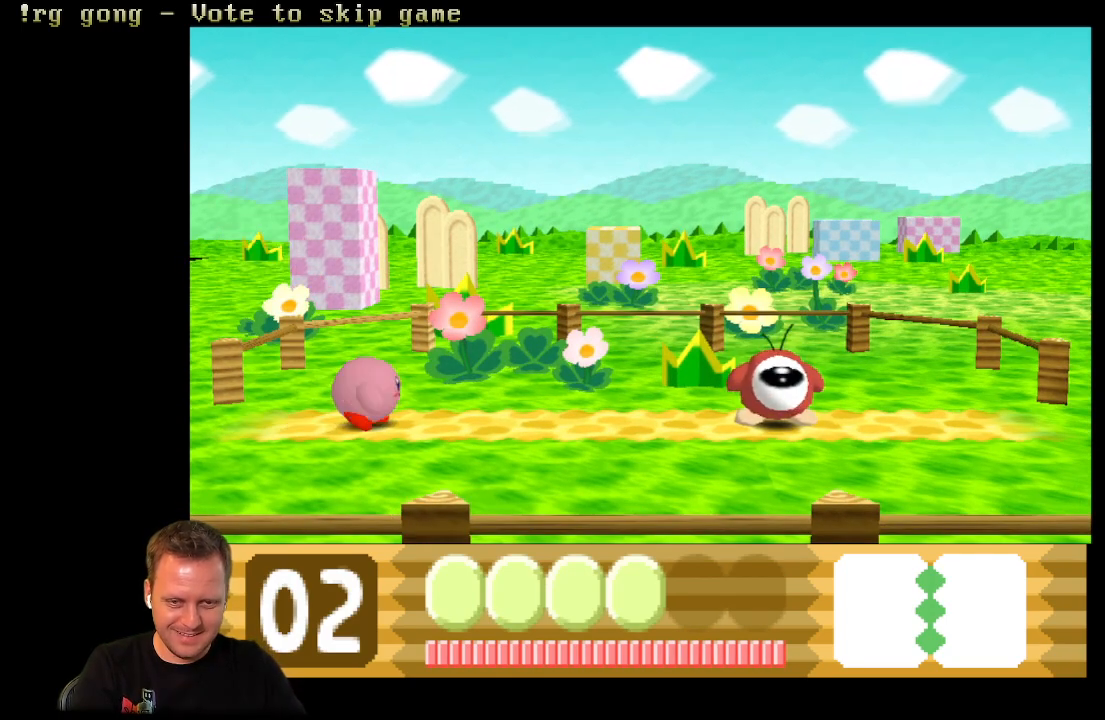
{"buttons": ["DPAD_RIGHT"], "left_stick": "center", "right_stick": "center", "events": []}
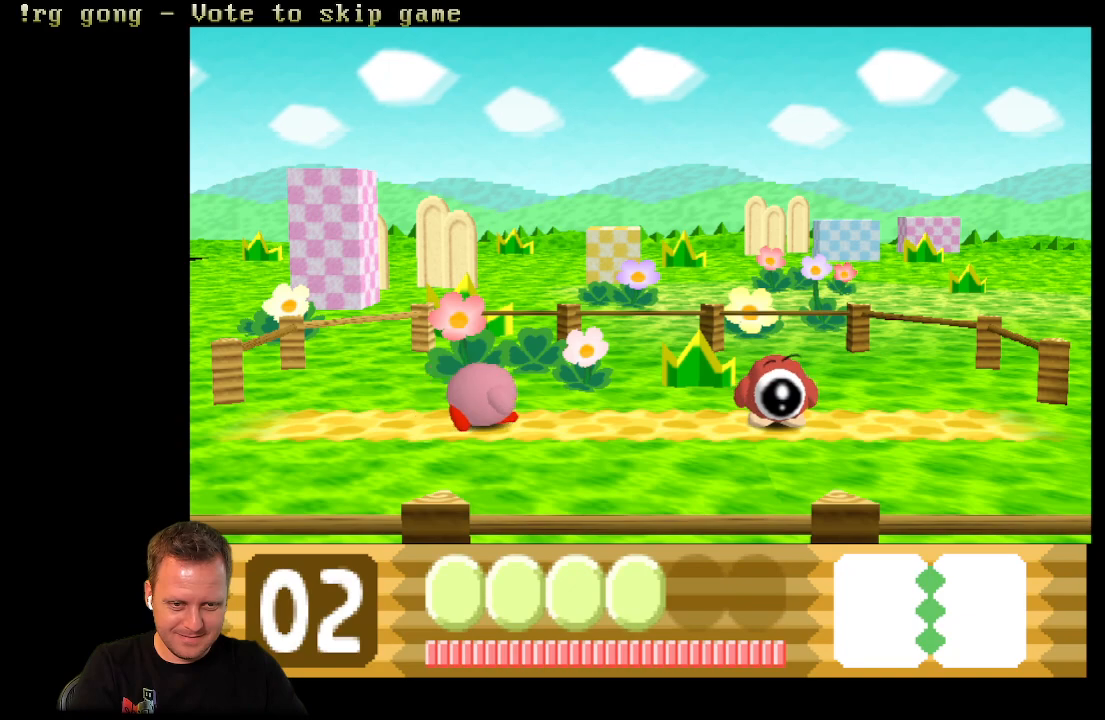
{"buttons": ["X"], "left_stick": "center", "right_stick": "center", "events": [[50, "DPAD_RIGHT", "up"], [67, "X", "down"]]}
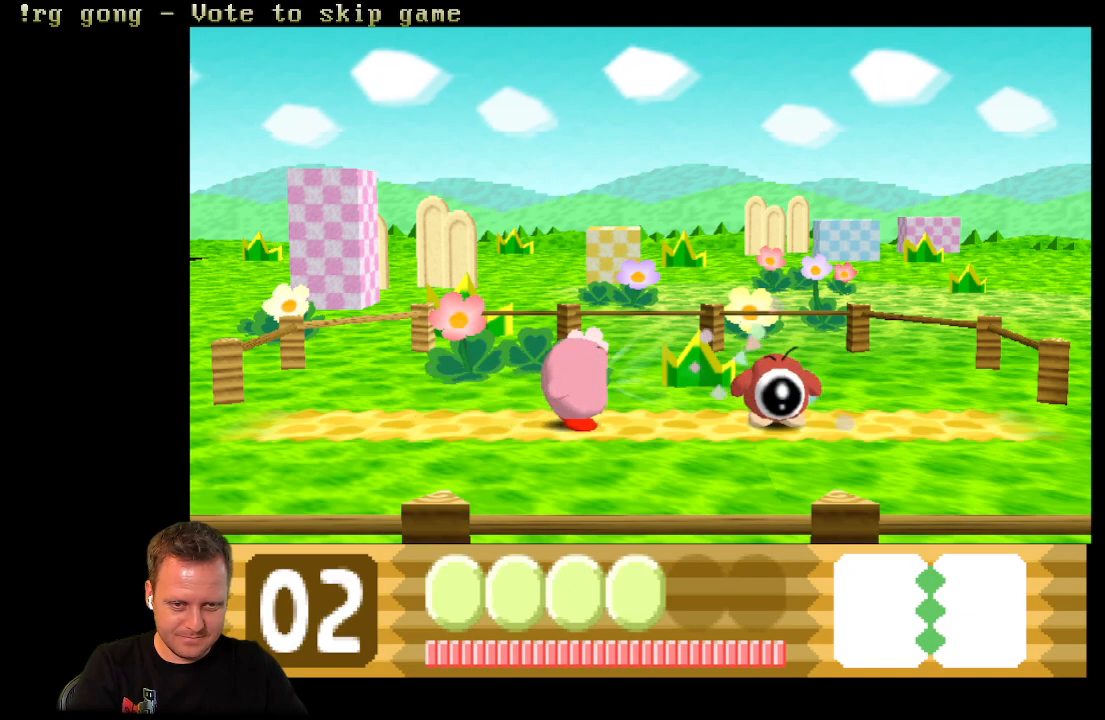
{"buttons": ["DPAD_DOWN"], "left_stick": "center", "right_stick": "center", "events": [[133, "DPAD_DOWN", "down"], [133, "X", "up"], [350, "X", "down"], [500, "X", "up"]]}
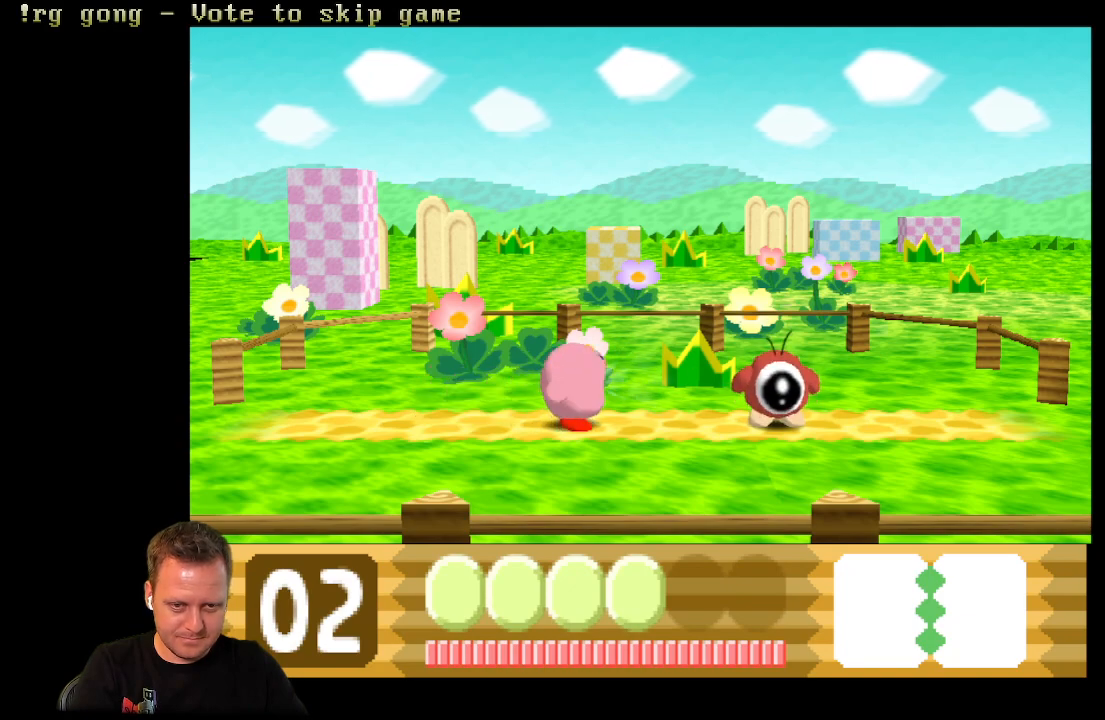
{"buttons": ["X", "DPAD_DOWN"], "left_stick": "center", "right_stick": "center", "events": [[183, "X", "down"]]}
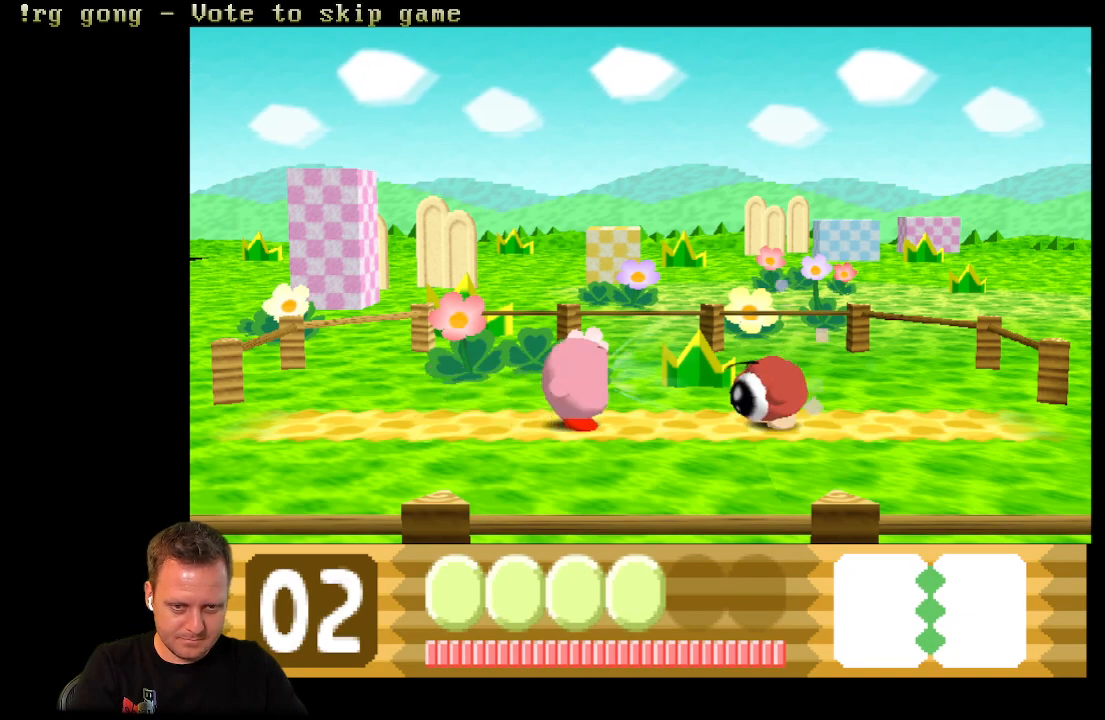
{"buttons": [], "left_stick": "center", "right_stick": "center", "events": [[217, "DPAD_DOWN", "up"], [283, "X", "up"], [367, "DPAD_DOWN", "down"], [400, "DPAD_DOWN", "up"]]}
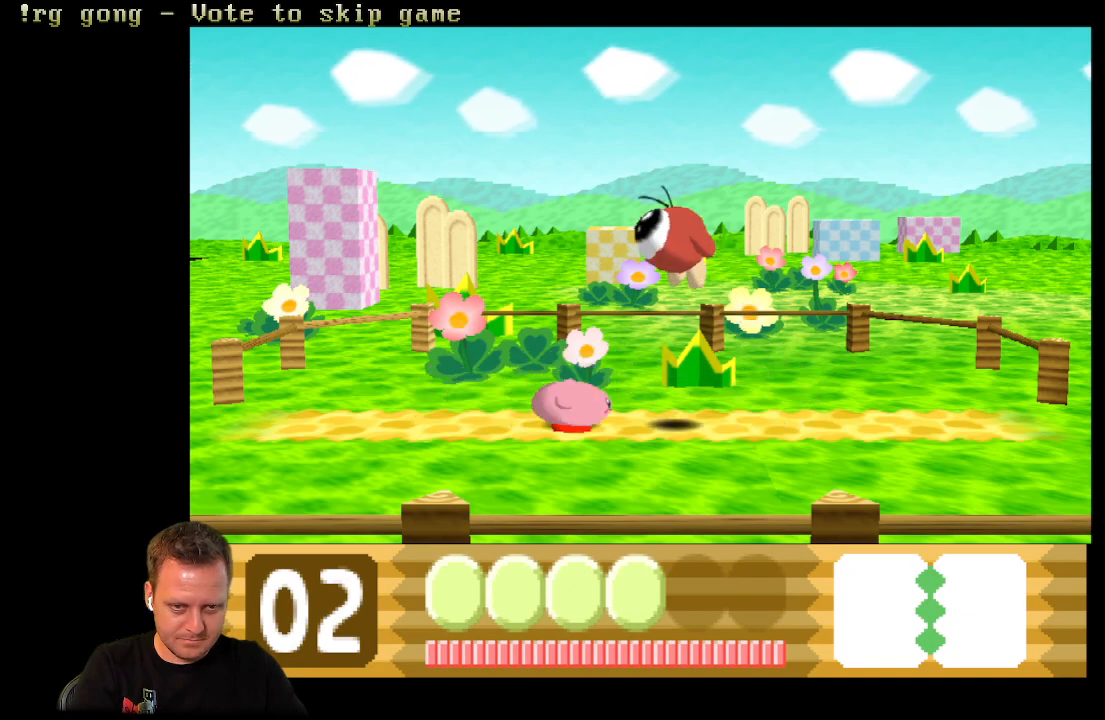
{"buttons": ["DPAD_LEFT"], "left_stick": "center", "right_stick": "center", "events": [[33, "DPAD_LEFT", "down"]]}
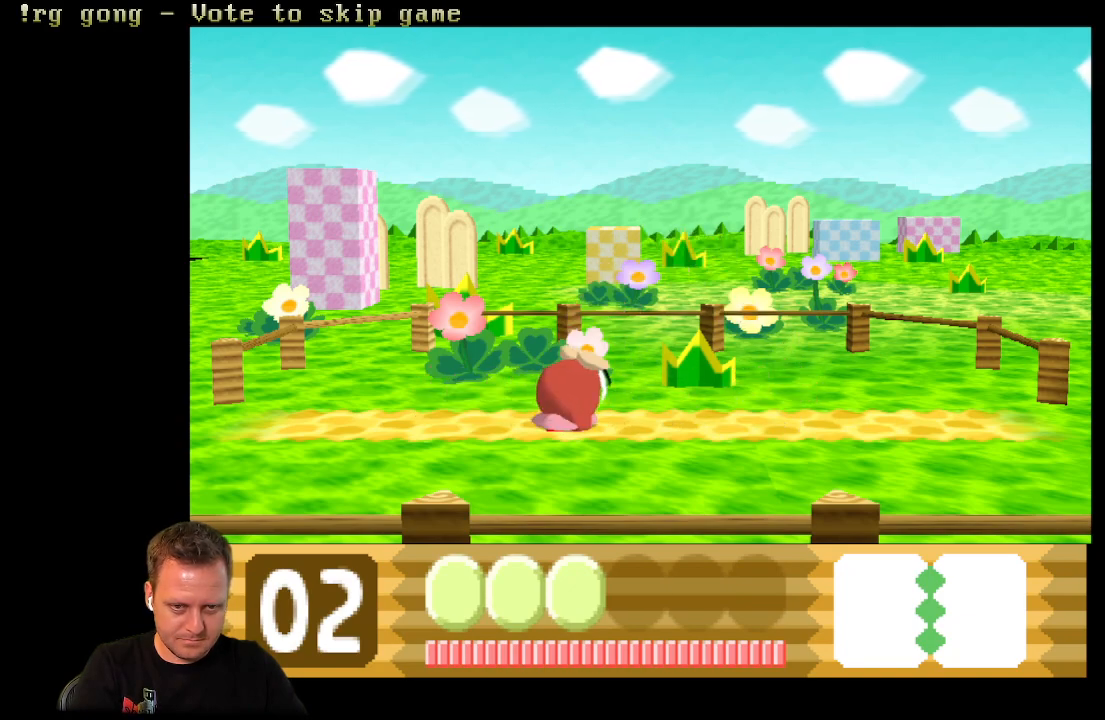
{"buttons": ["A"], "left_stick": "center", "right_stick": "center", "events": [[383, "A", "down"], [383, "DPAD_LEFT", "up"]]}
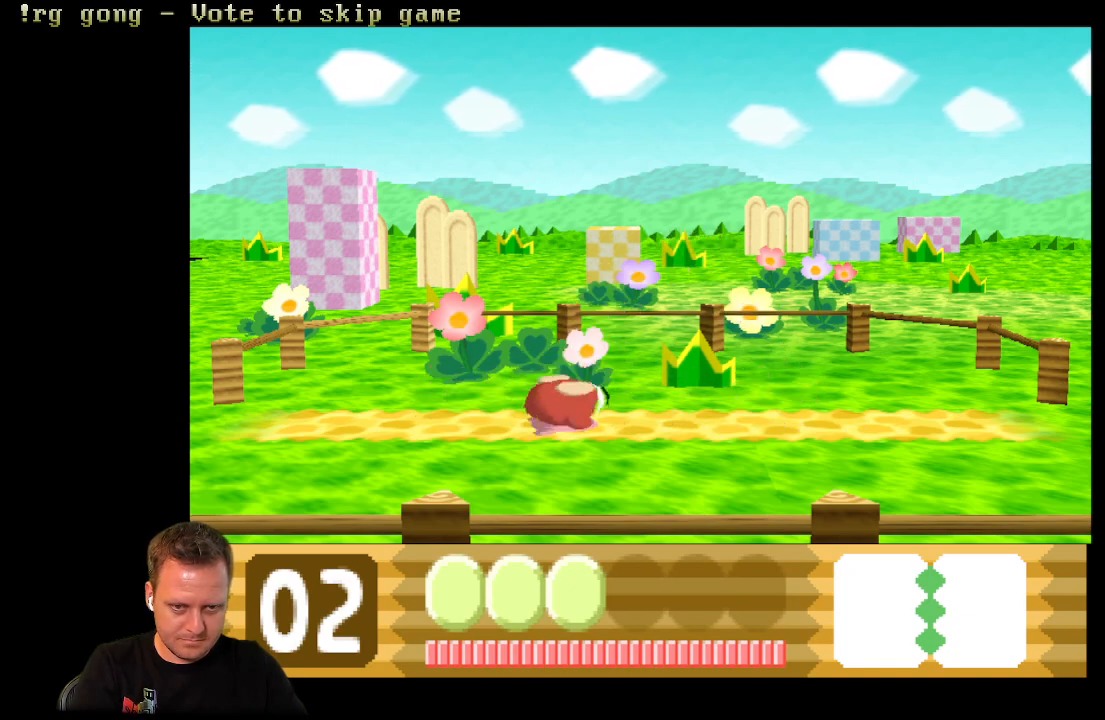
{"buttons": [], "left_stick": "center", "right_stick": "center", "events": [[133, "A", "up"]]}
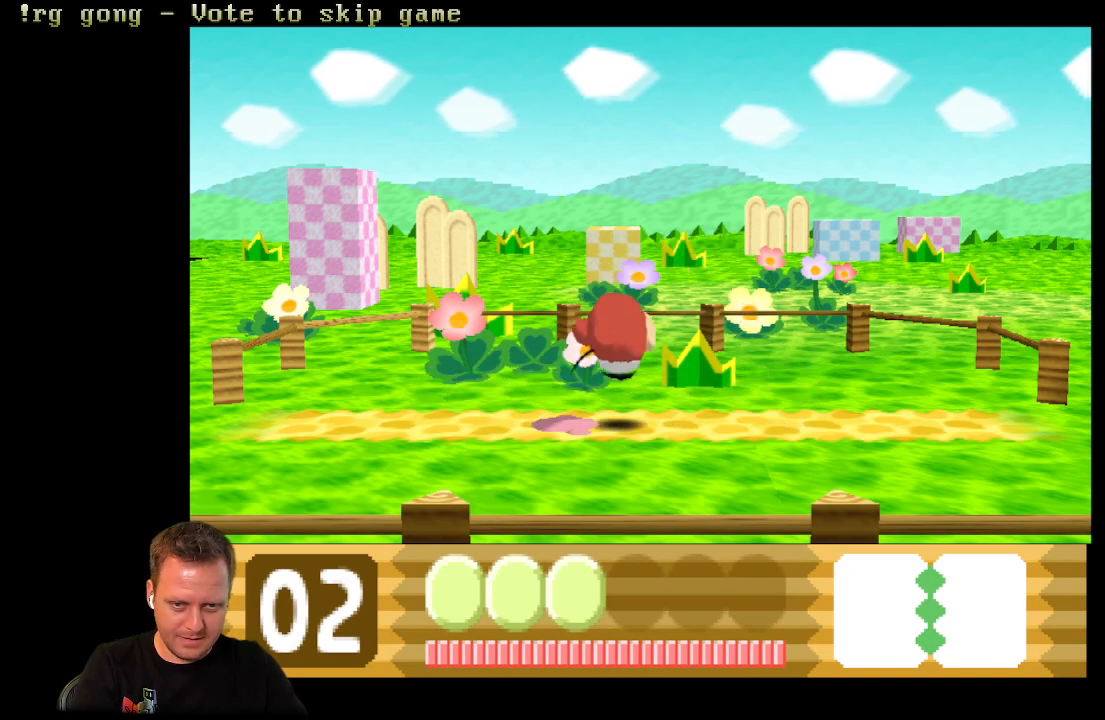
{"buttons": ["B", "DPAD_RIGHT"], "left_stick": "center", "right_stick": "center", "events": [[17, "DPAD_RIGHT", "down"], [233, "B", "down"]]}
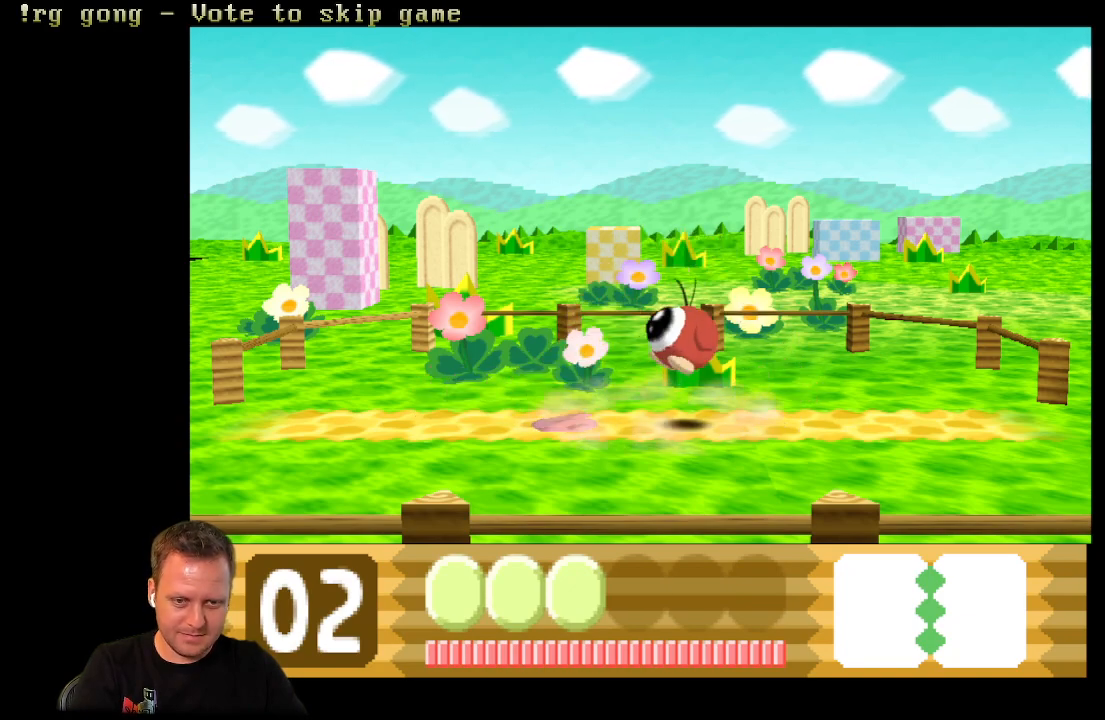
{"buttons": ["A", "DPAD_RIGHT"], "left_stick": "center", "right_stick": "center", "events": [[217, "B", "up"], [417, "A", "down"]]}
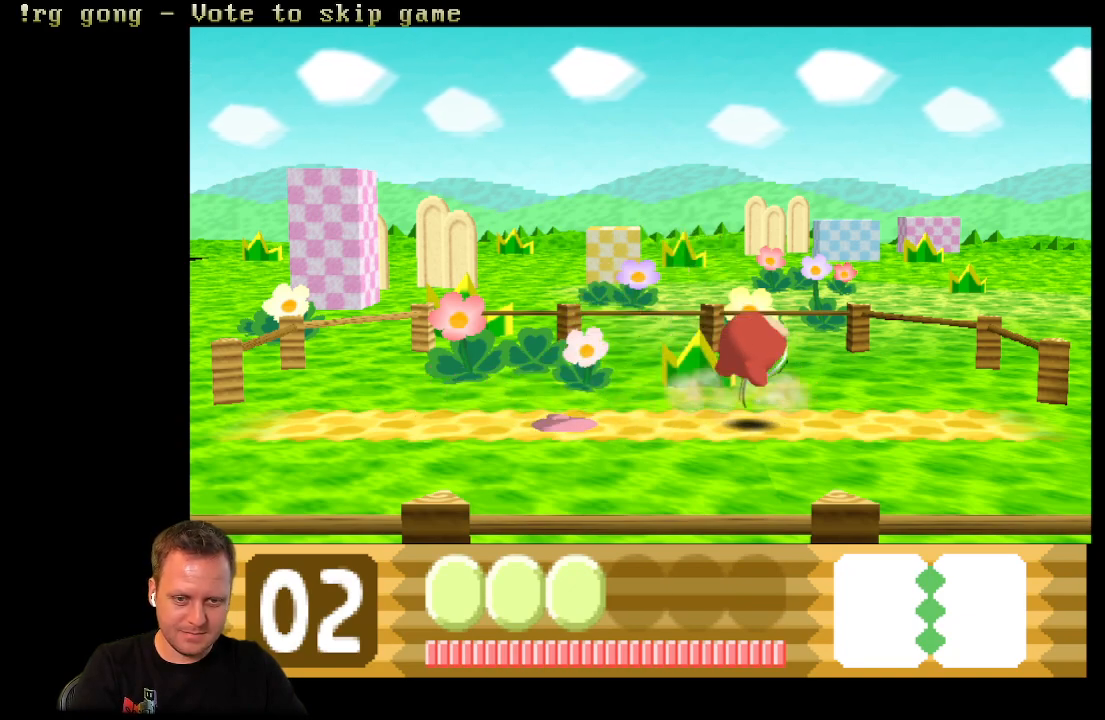
{"buttons": ["A"], "left_stick": "center", "right_stick": "center", "events": [[300, "DPAD_RIGHT", "up"]]}
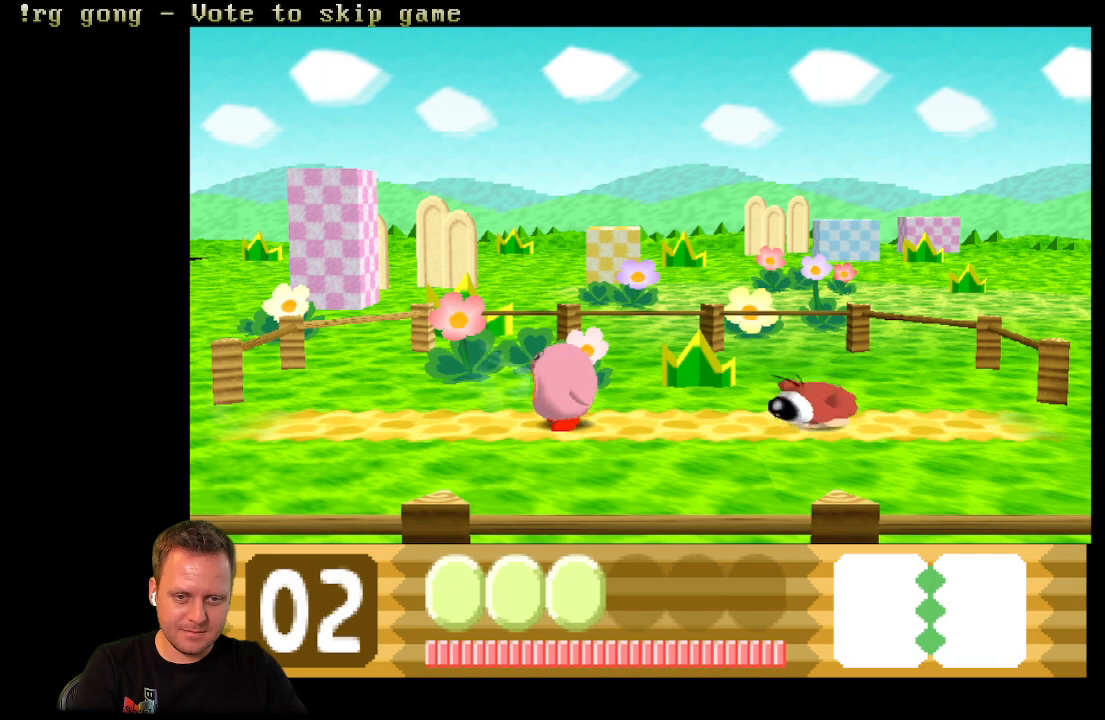
{"buttons": ["DPAD_UP", "DPAD_LEFT"], "left_stick": "center", "right_stick": "center", "events": [[167, "A", "up"], [167, "DPAD_UP", "down"], [217, "DPAD_LEFT", "down"], [217, "DPAD_UP", "up"], [317, "A", "down"], [483, "A", "up"], [483, "DPAD_UP", "down"]]}
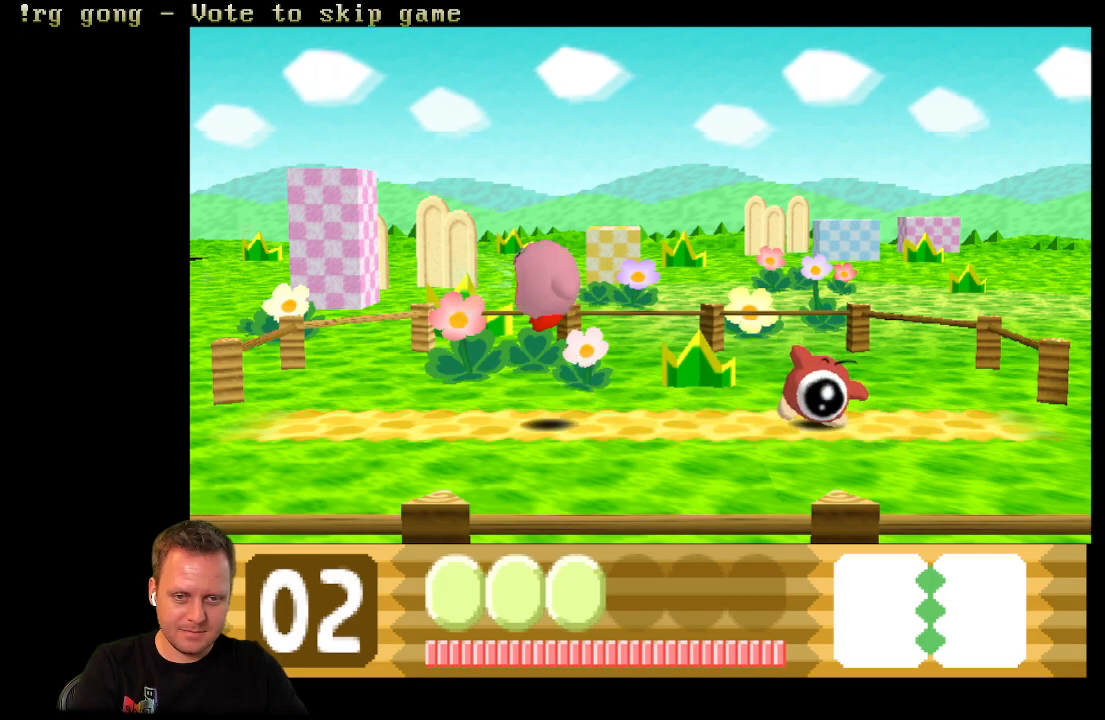
{"buttons": ["DPAD_UP", "DPAD_LEFT"], "left_stick": "center", "right_stick": "center", "events": [[133, "DPAD_LEFT", "up"], [300, "B", "down"], [383, "DPAD_LEFT", "down"], [467, "B", "up"]]}
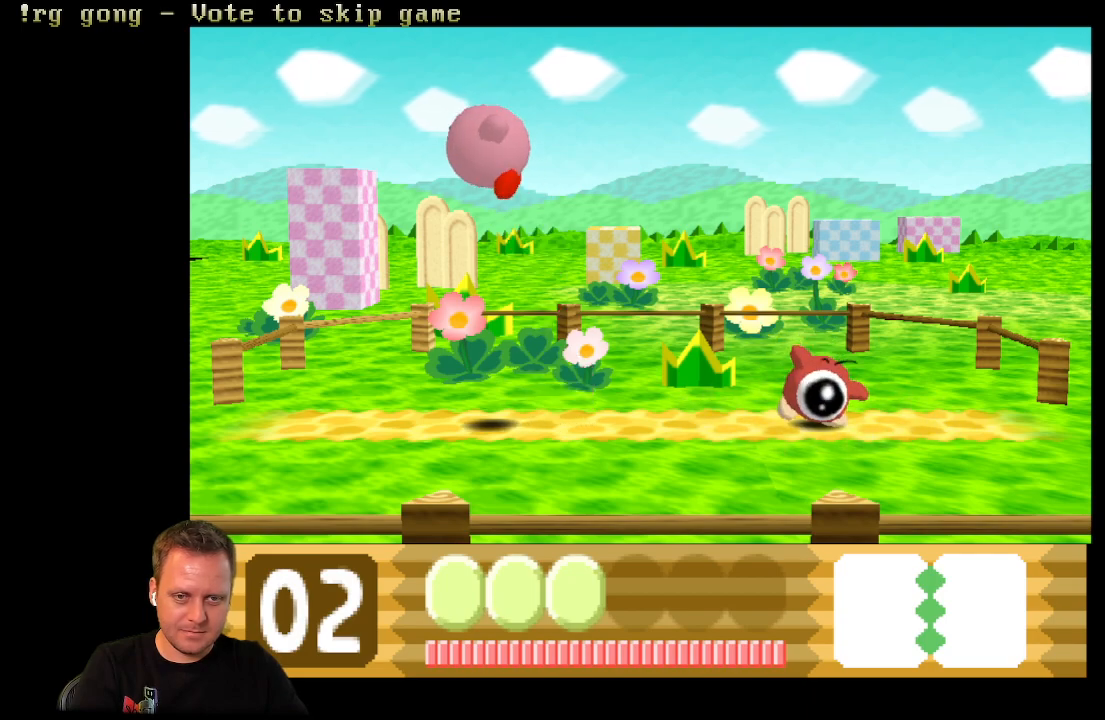
{"buttons": ["Y"], "left_stick": "center", "right_stick": "center", "events": [[167, "DPAD_LEFT", "up"], [217, "DPAD_UP", "up"], [283, "Y", "down"]]}